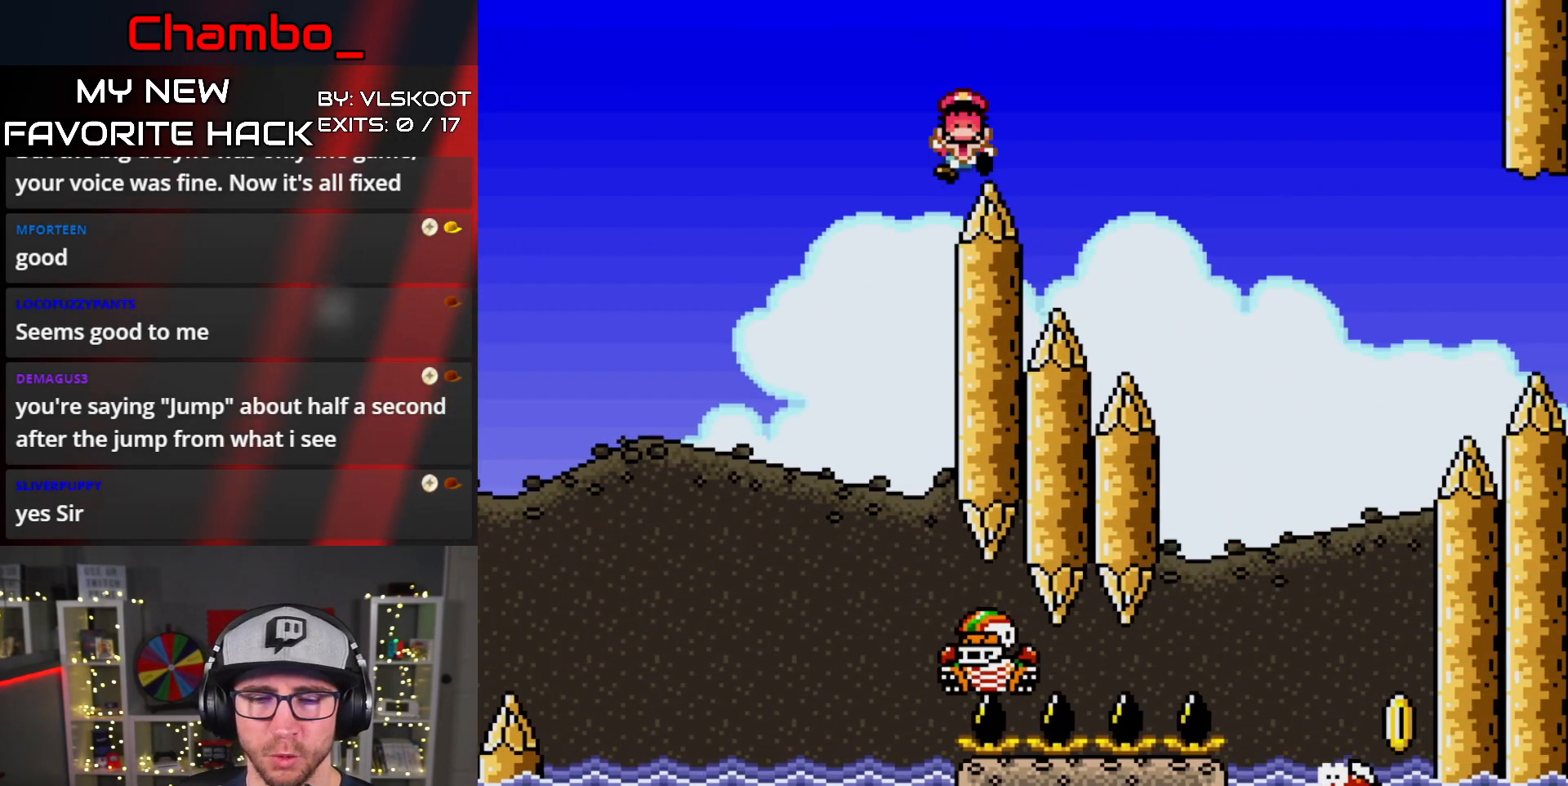
Gameplay with a controller (Nintendo layout); each line is a JSON object with the inputs held at the frame after it. "events" lists button and stick changes between this image and that frame as [ms after this image, input, new state], when the widget could be followed in between. Not read: L1 L3 R1 R3 SELECT START.
{"buttons": ["B"], "events": [[117, "B", "up"], [117, "Y", "up"], [133, "DPAD_RIGHT", "up"], [283, "B", "down"], [367, "B", "up"], [450, "B", "down"]]}
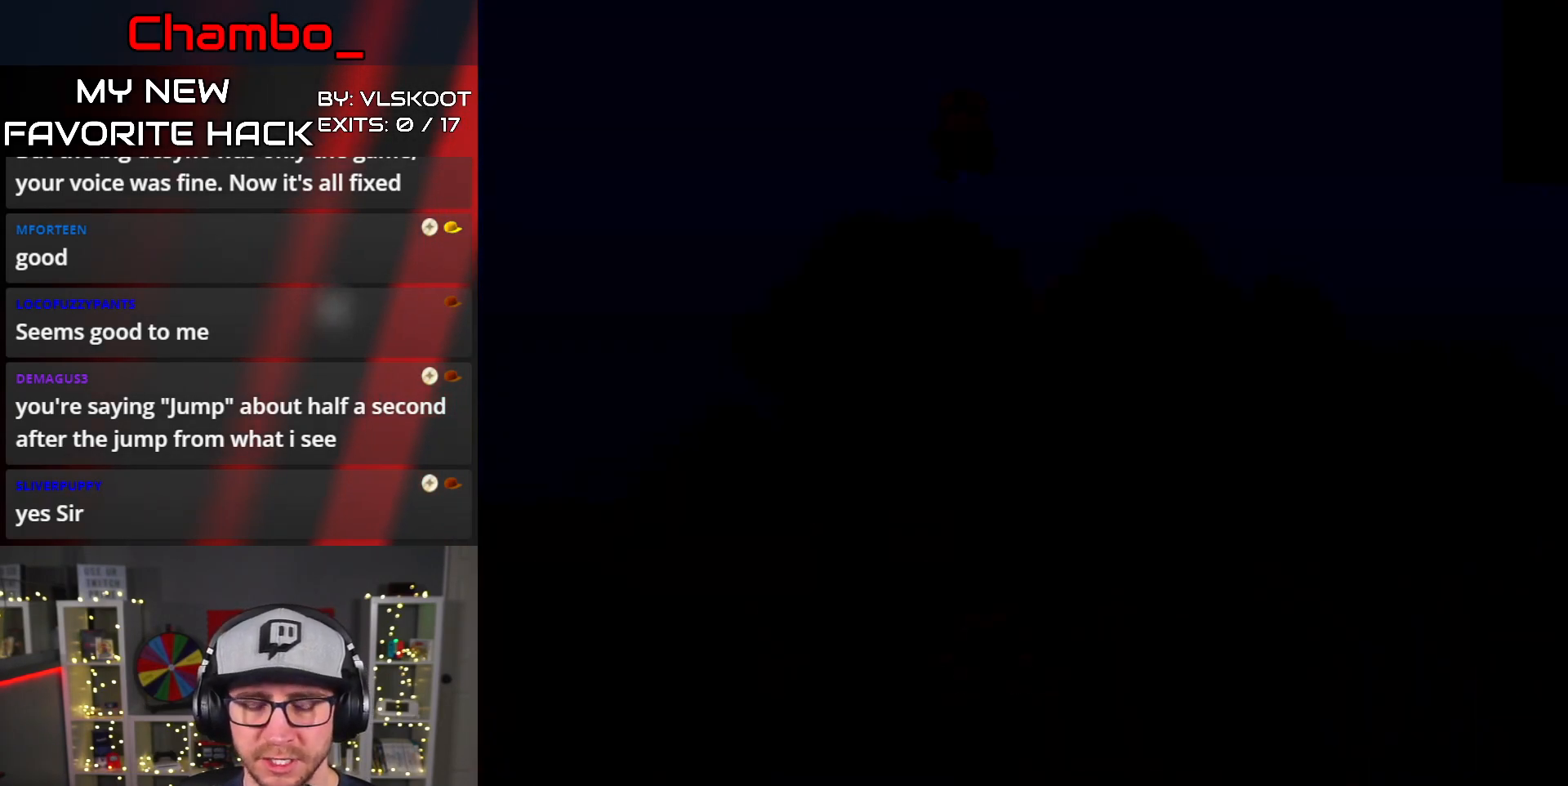
{"buttons": [], "events": [[100, "B", "up"]]}
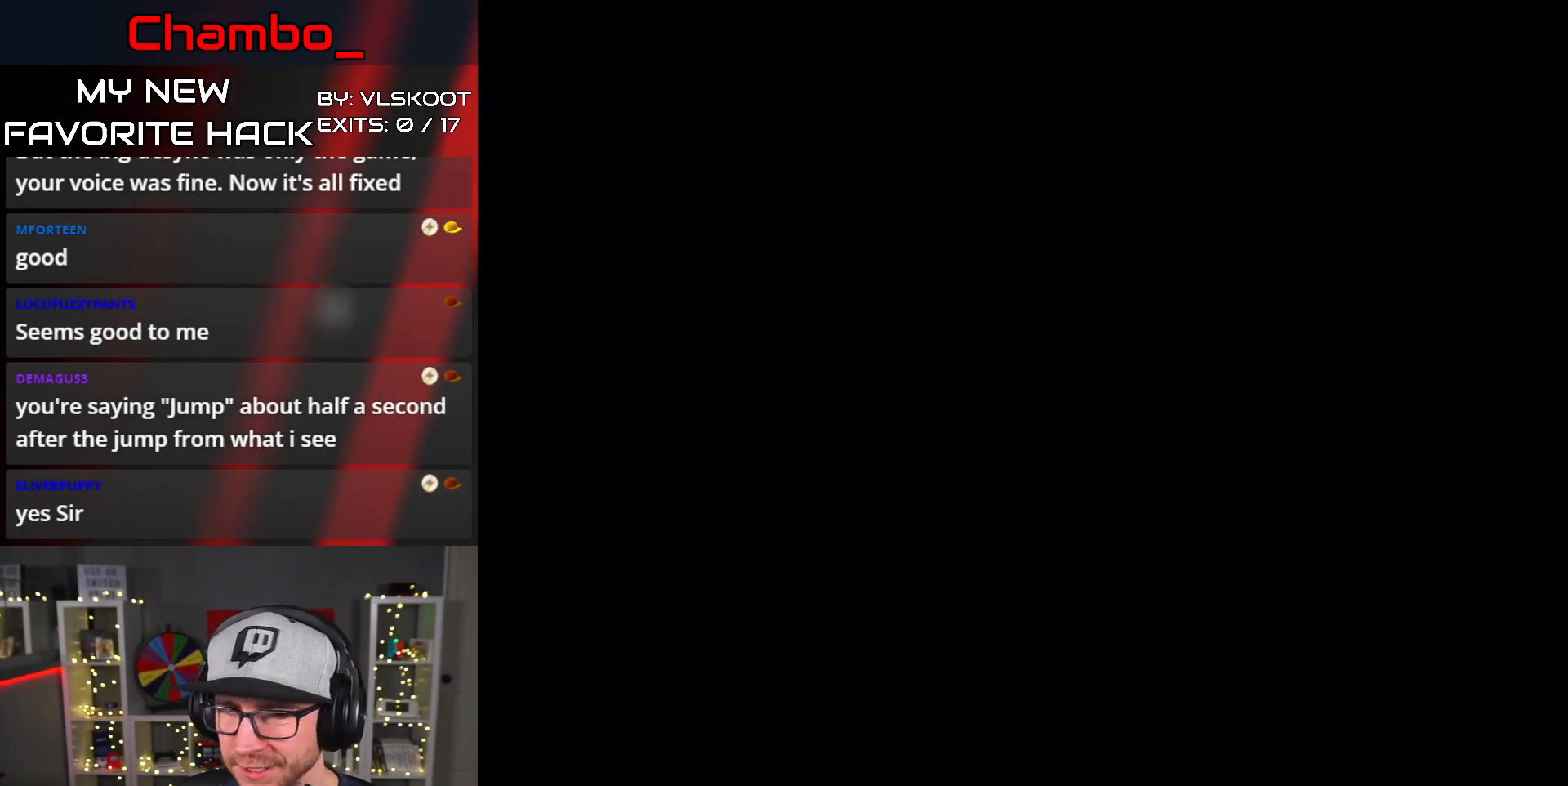
{"buttons": [], "events": []}
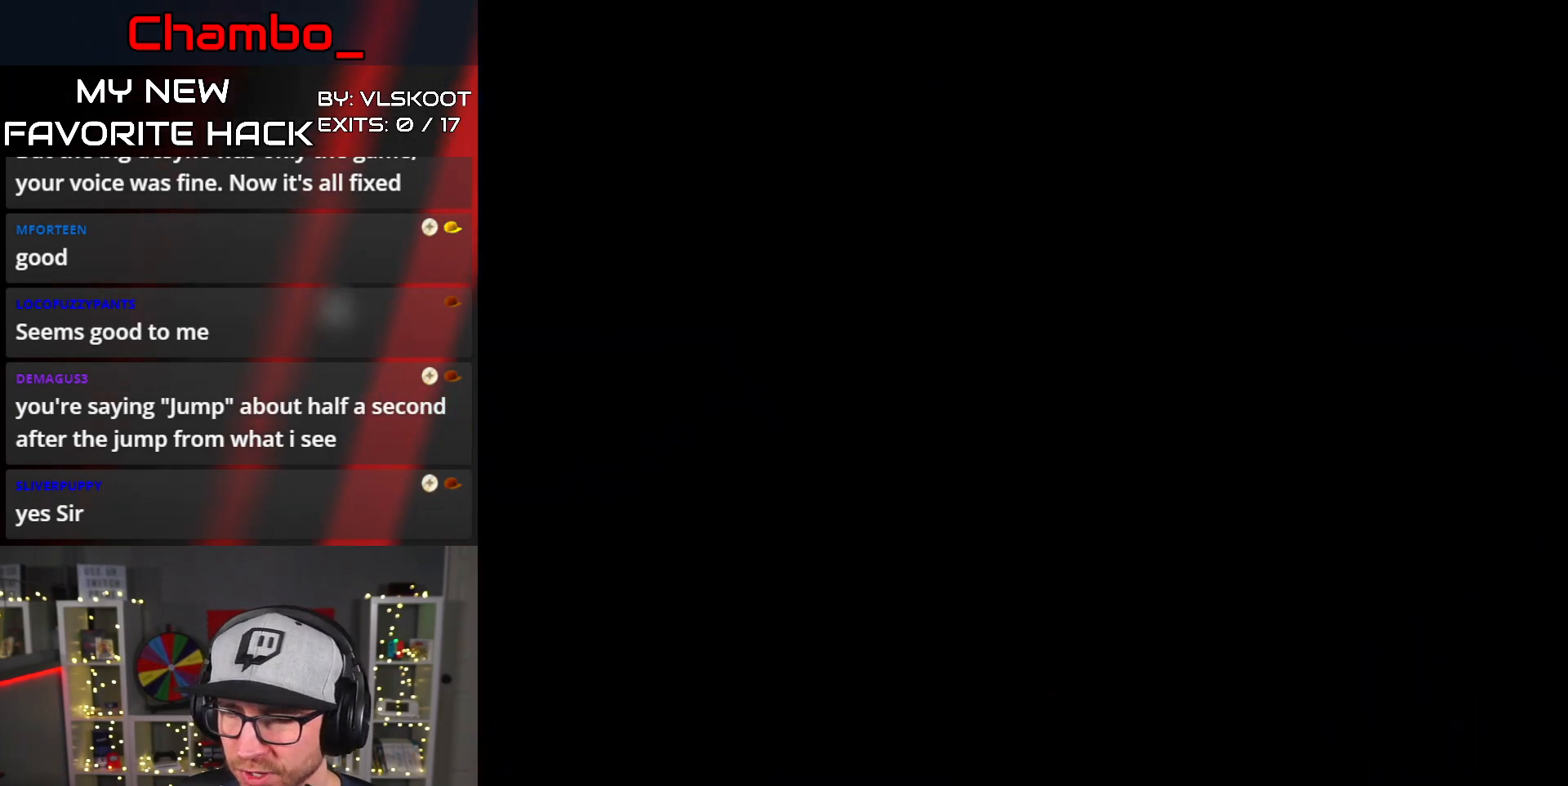
{"buttons": [], "events": []}
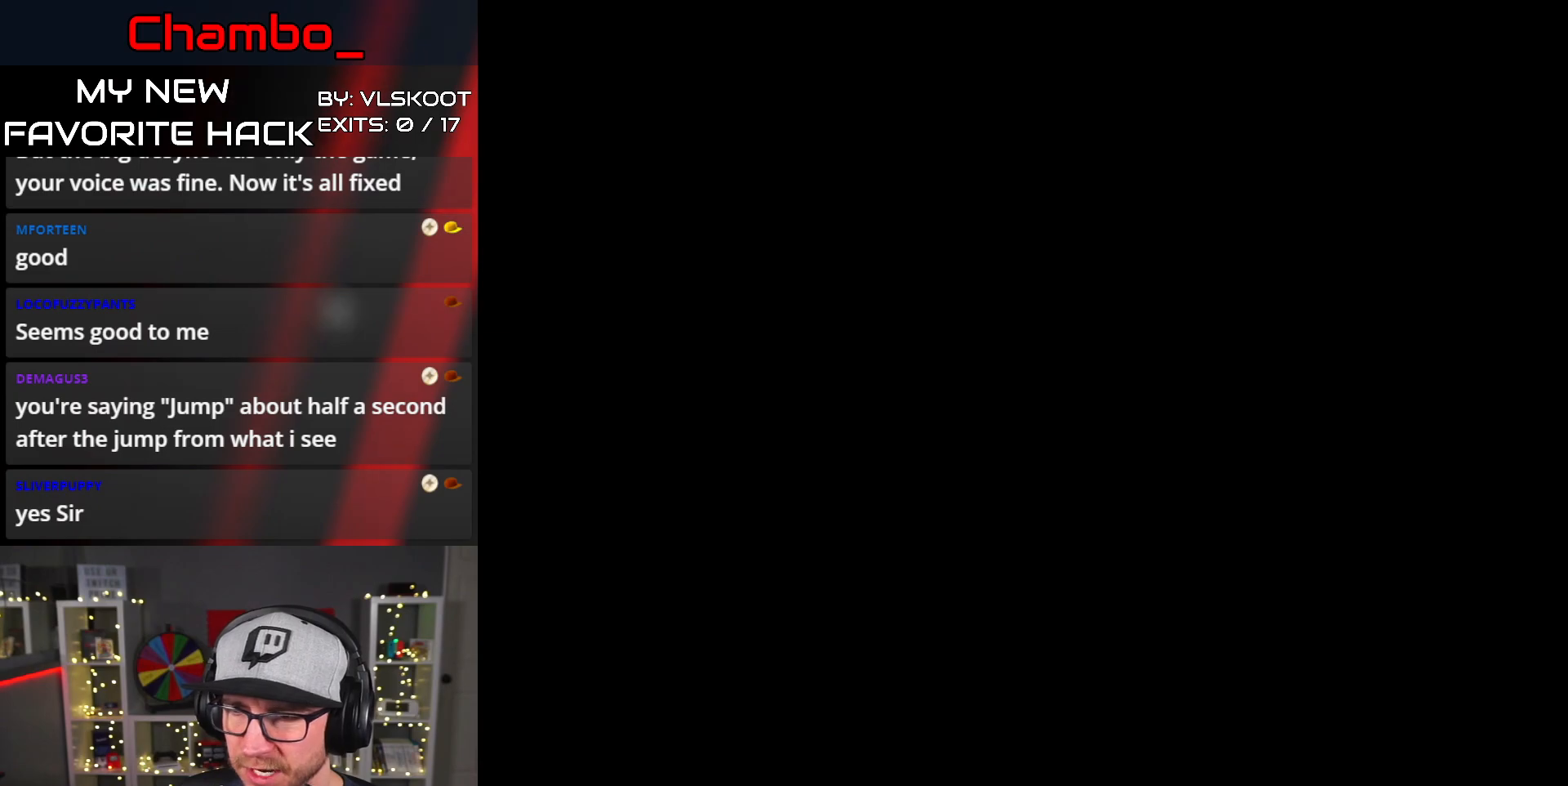
{"buttons": [], "events": []}